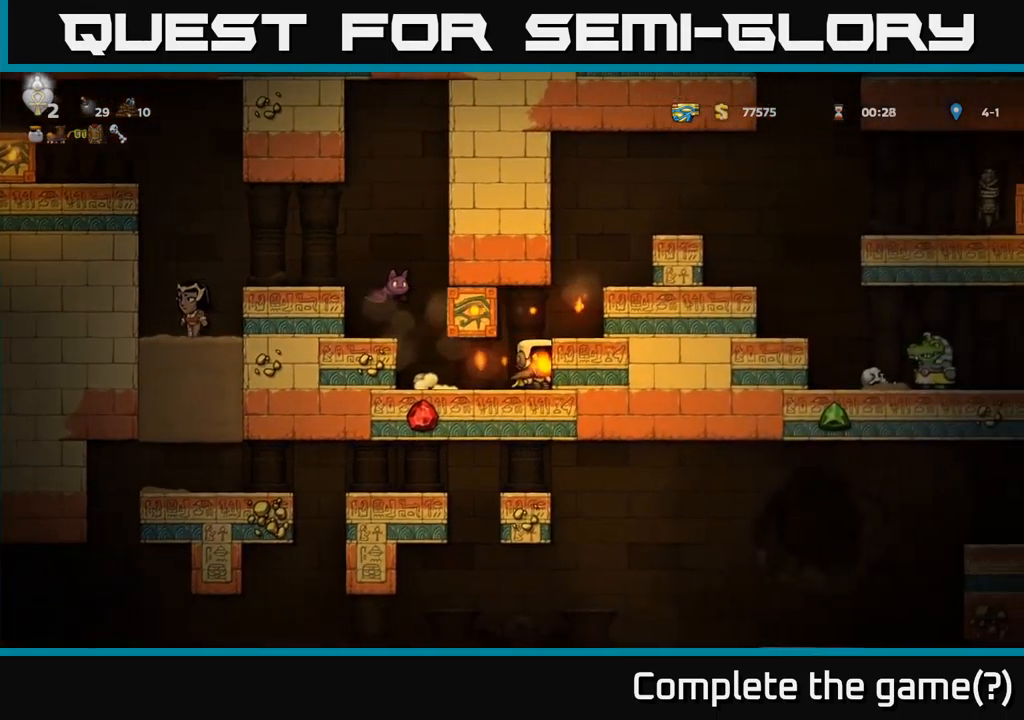
Gameplay with a controller (Xbox layout); each line is a JSON object with the inputs held at the frame after it. "events" lists button and stick changes between this image and that frame as [ms after this image, input, new state], when the widget could be followed in between. Not read: right_stick.
{"buttons": ["A", "DPAD_RIGHT"], "left_stick": "center", "events": [[417, "A", "down"], [483, "DPAD_RIGHT", "down"]]}
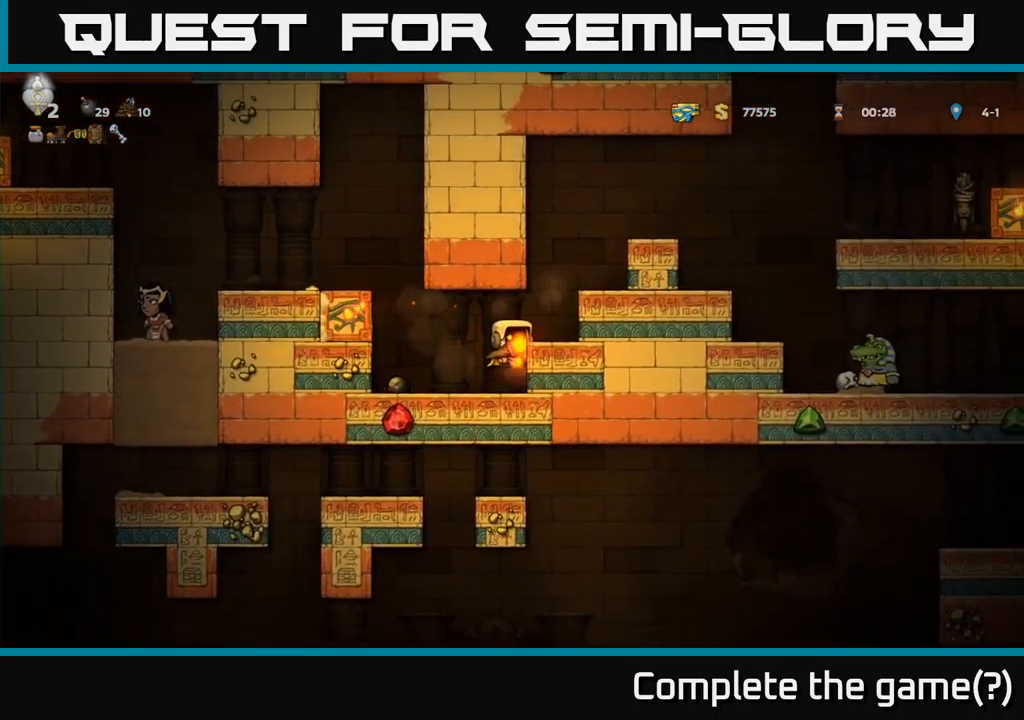
{"buttons": ["DPAD_RIGHT"], "left_stick": "center", "events": [[33, "A", "up"], [133, "DPAD_RIGHT", "up"], [333, "A", "down"], [400, "DPAD_RIGHT", "down"], [433, "A", "up"]]}
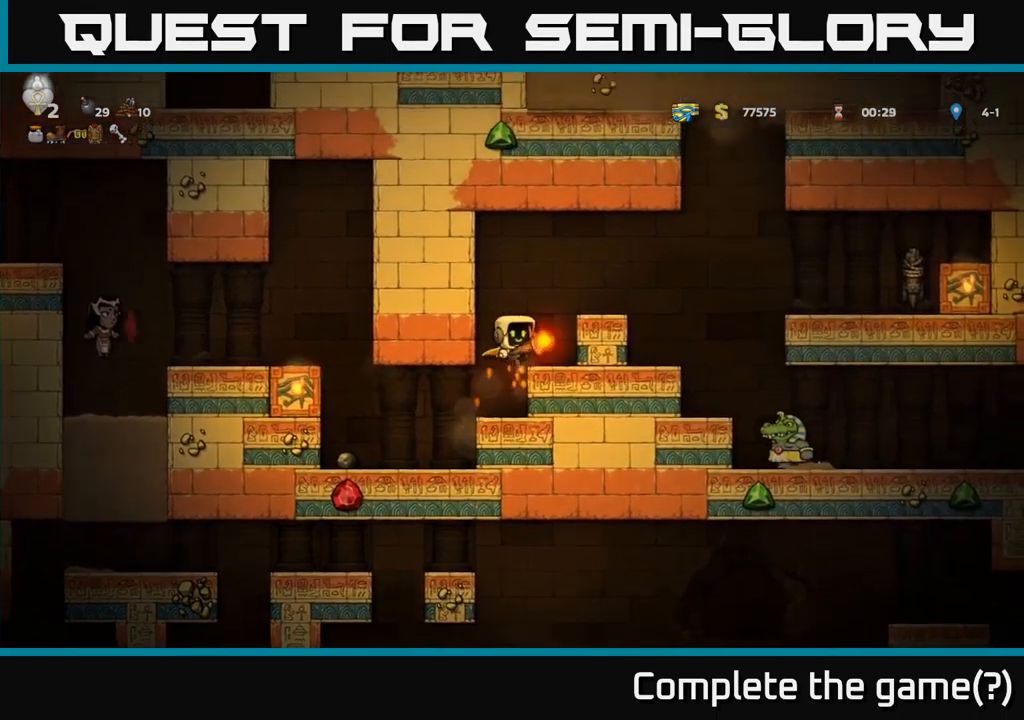
{"buttons": ["A"], "left_stick": "center", "events": [[33, "DPAD_RIGHT", "up"], [383, "A", "down"]]}
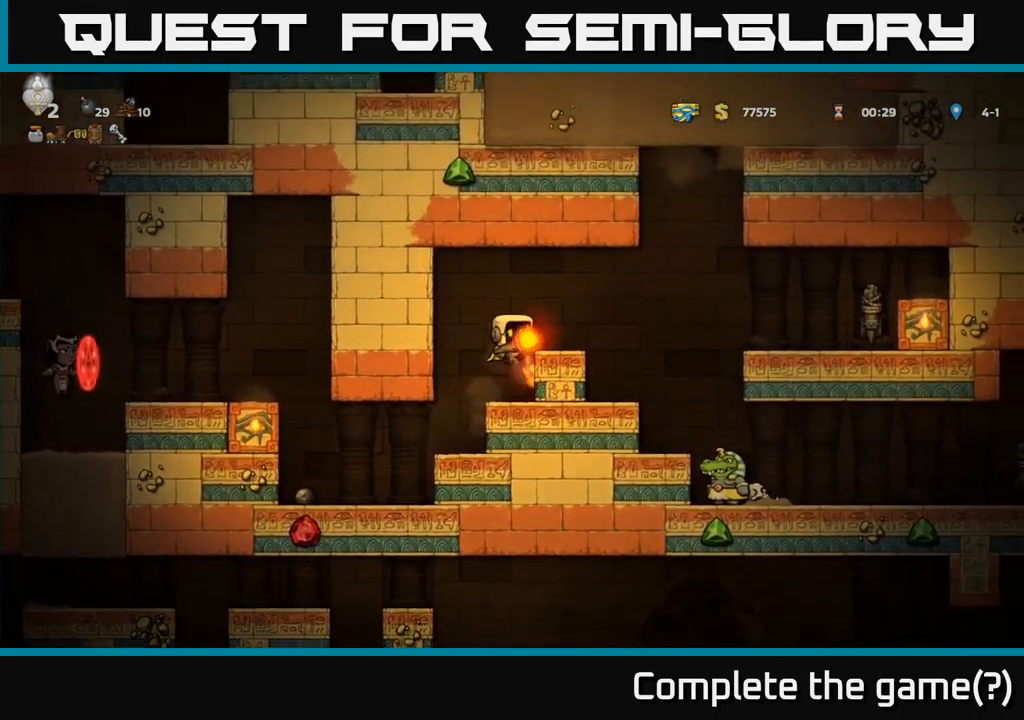
{"buttons": [], "left_stick": "center", "events": [[17, "A", "up"], [17, "DPAD_RIGHT", "down"], [83, "DPAD_RIGHT", "up"]]}
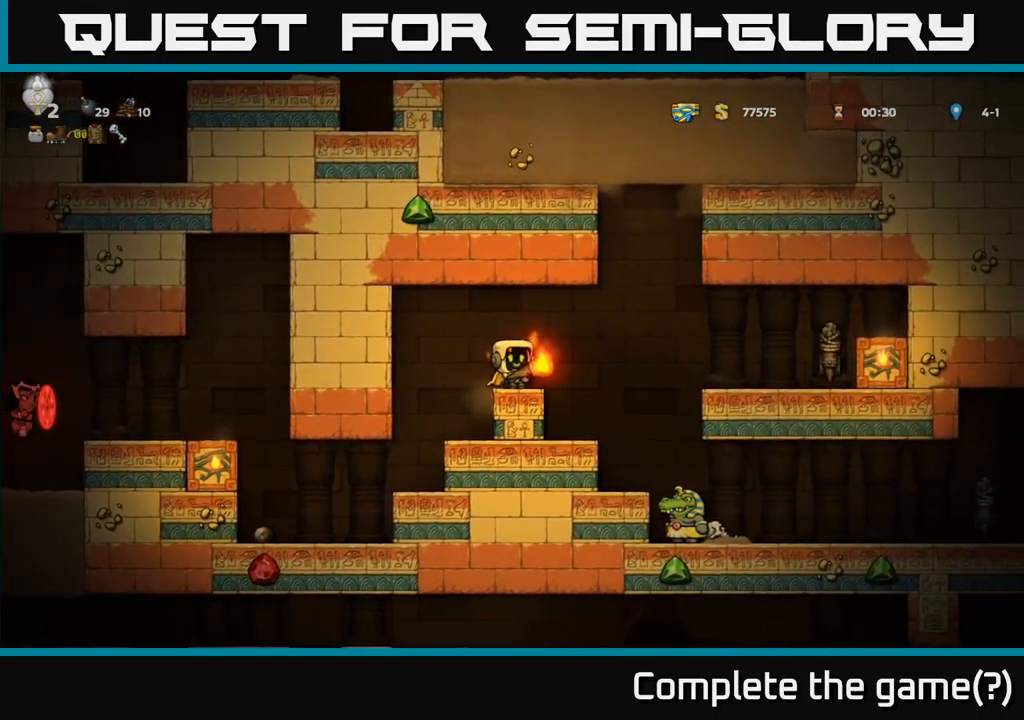
{"buttons": [], "left_stick": "center", "events": []}
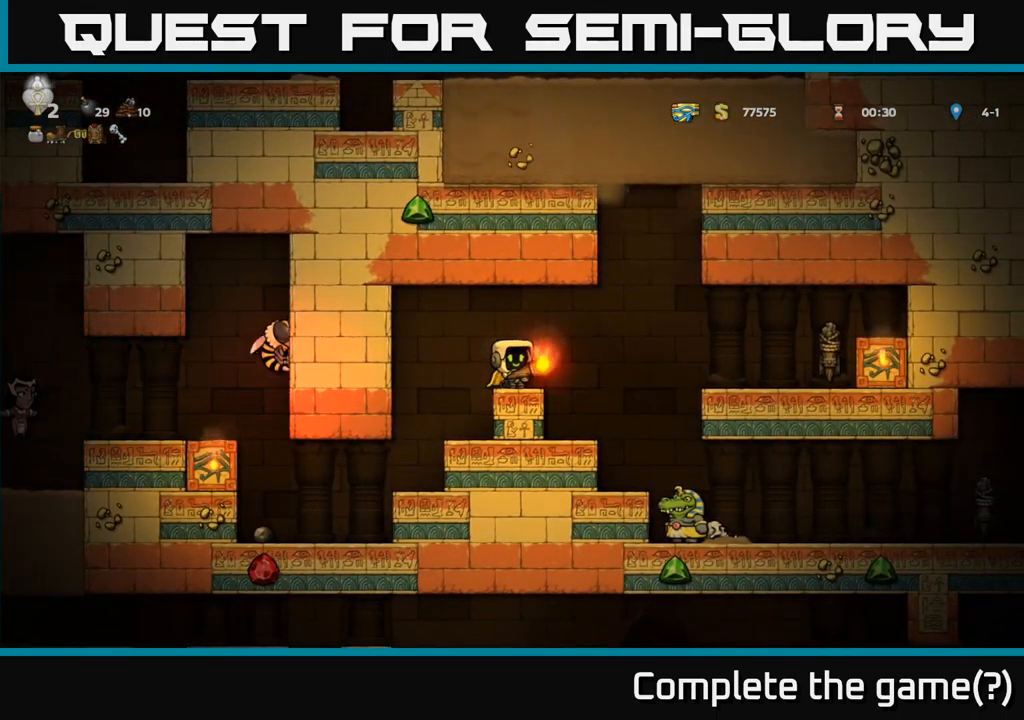
{"buttons": [], "left_stick": "center", "events": []}
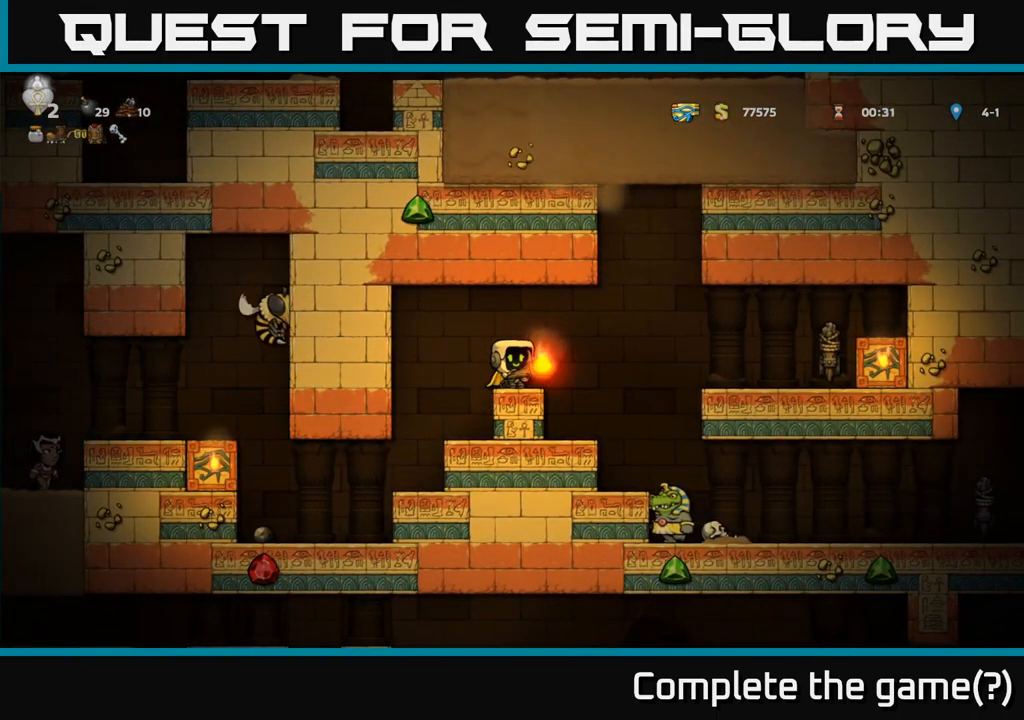
{"buttons": [], "left_stick": "center", "events": []}
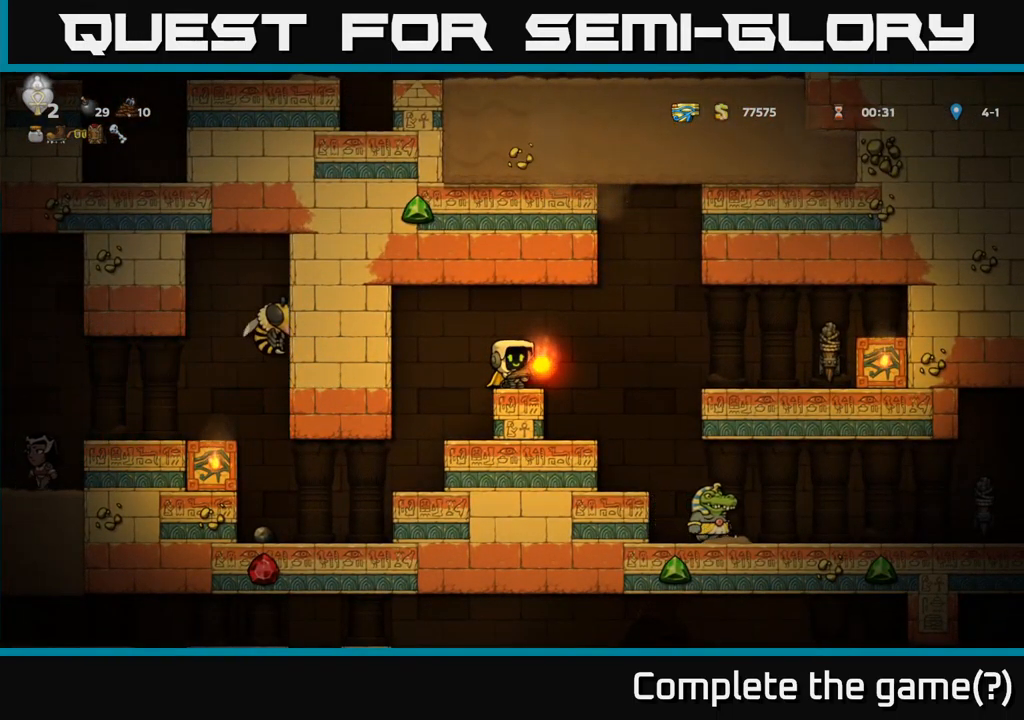
{"buttons": [], "left_stick": "center", "events": []}
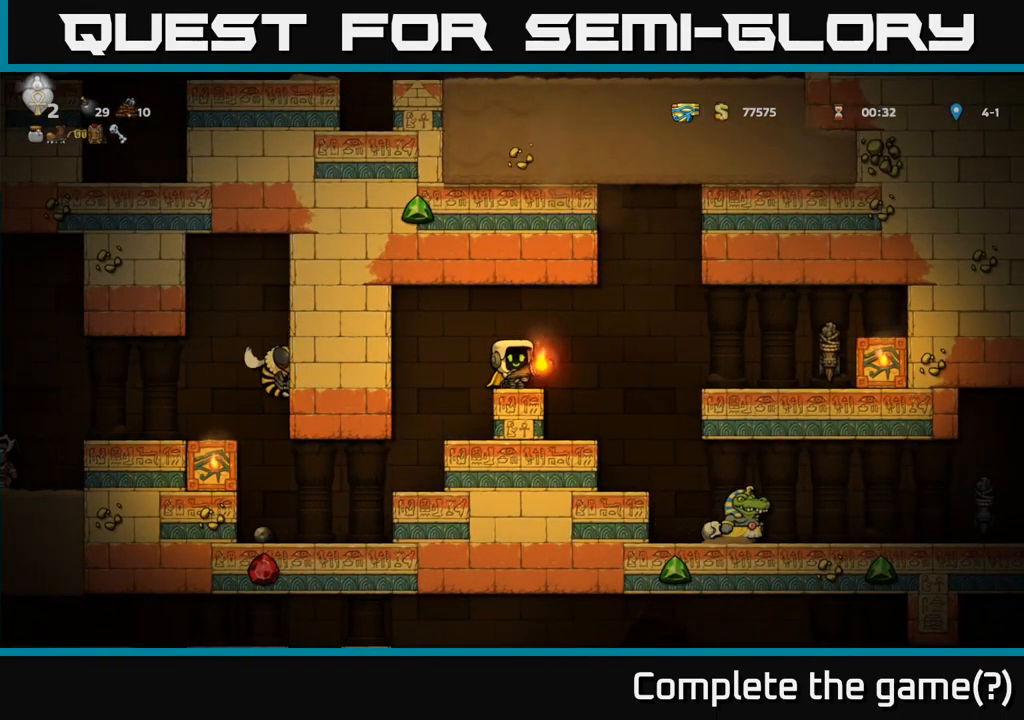
{"buttons": [], "left_stick": "center", "events": []}
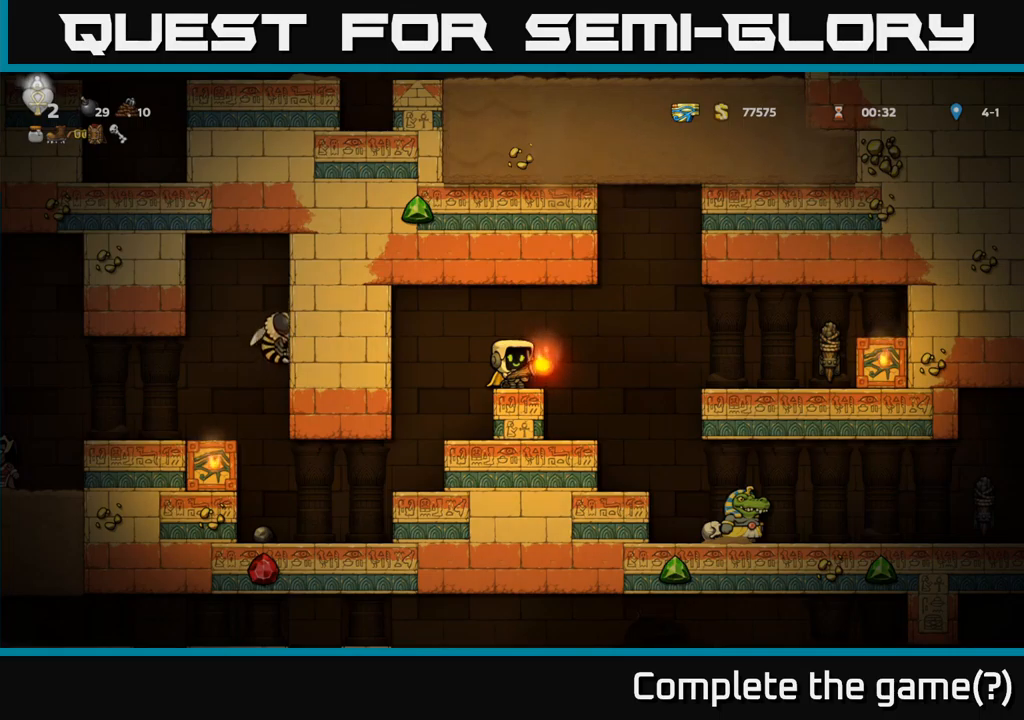
{"buttons": [], "left_stick": "center", "events": [[283, "DPAD_RIGHT", "down"], [500, "DPAD_RIGHT", "up"]]}
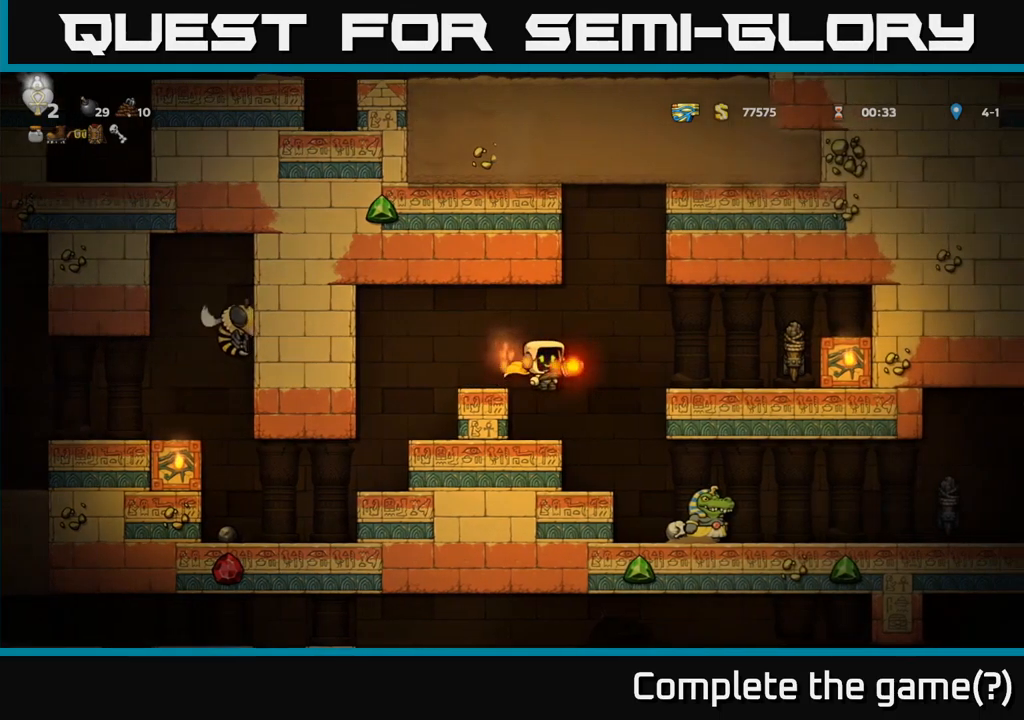
{"buttons": [], "left_stick": "center", "events": []}
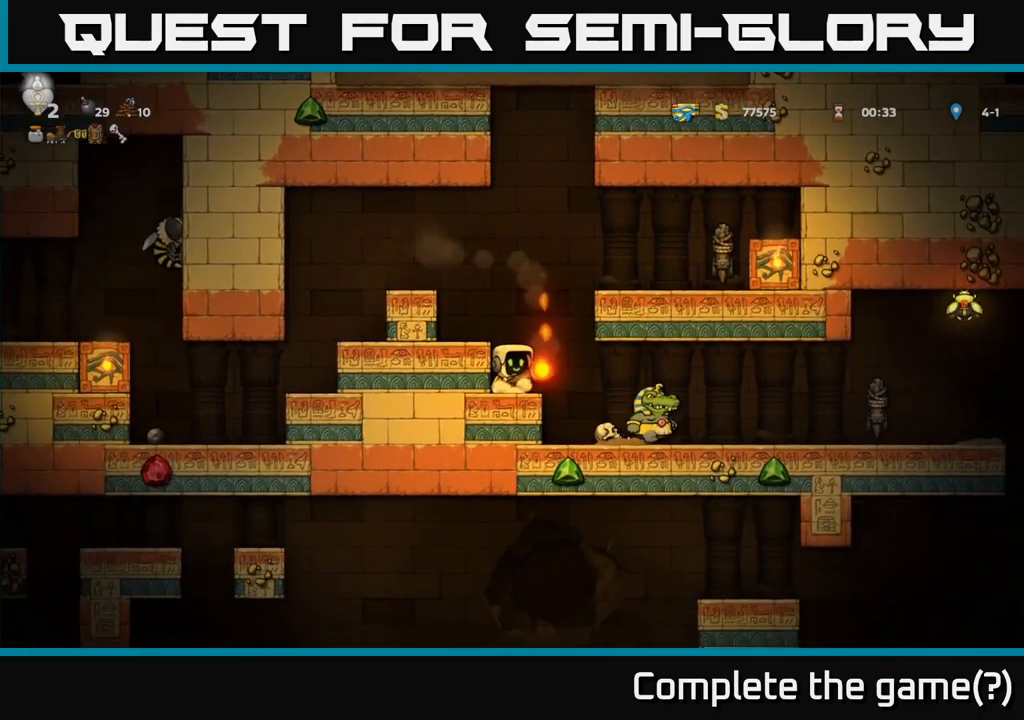
{"buttons": [], "left_stick": "center", "events": [[183, "DPAD_RIGHT", "down"], [250, "DPAD_RIGHT", "up"]]}
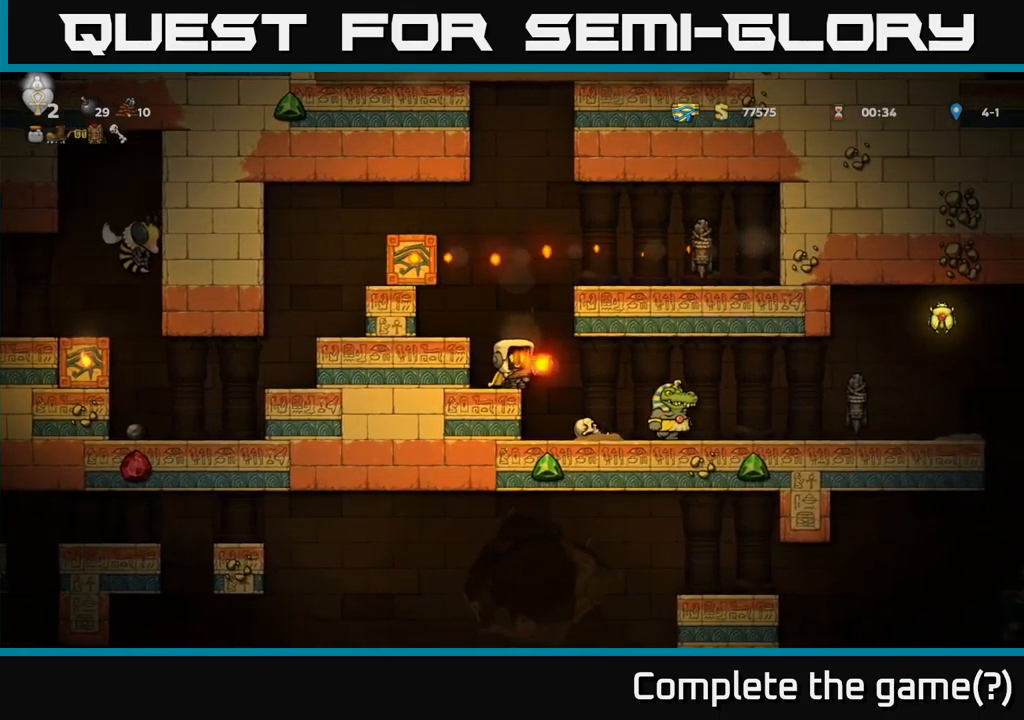
{"buttons": ["DPAD_RIGHT"], "left_stick": "center", "events": [[17, "DPAD_RIGHT", "down"], [133, "DPAD_RIGHT", "up"], [483, "DPAD_RIGHT", "down"]]}
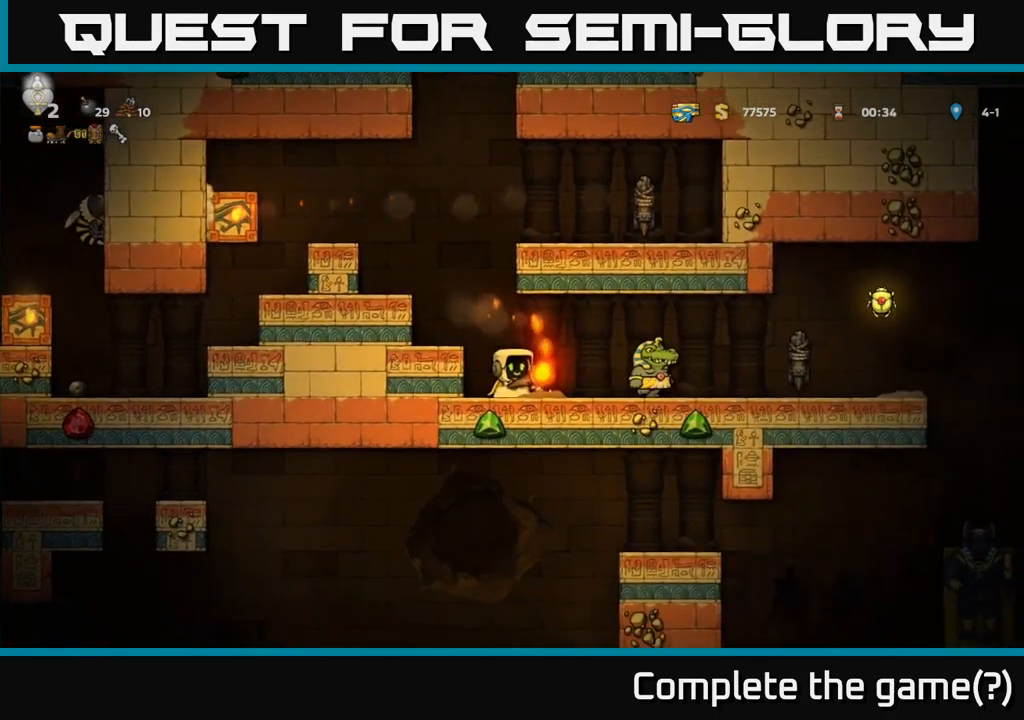
{"buttons": [], "left_stick": "center", "events": [[83, "A", "down"], [217, "A", "up"], [333, "DPAD_RIGHT", "up"], [383, "DPAD_LEFT", "down"], [467, "DPAD_LEFT", "up"]]}
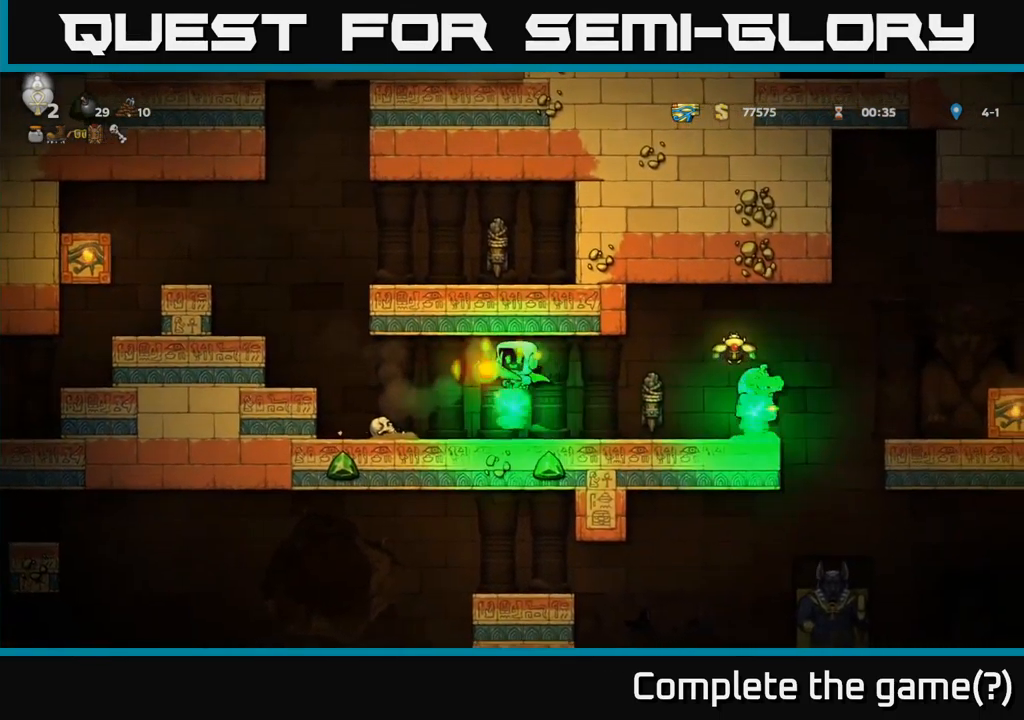
{"buttons": ["DPAD_RIGHT"], "left_stick": "center", "events": [[400, "DPAD_RIGHT", "down"]]}
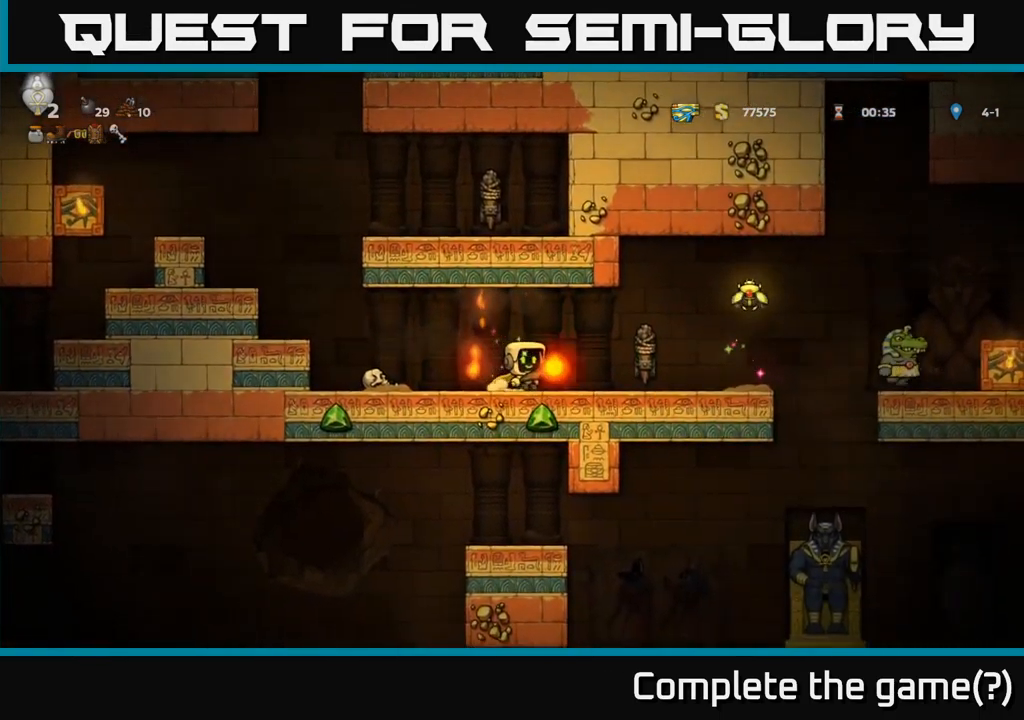
{"buttons": ["DPAD_LEFT"], "left_stick": "center", "events": [[183, "A", "down"], [283, "A", "up"], [333, "DPAD_RIGHT", "up"], [350, "DPAD_LEFT", "down"]]}
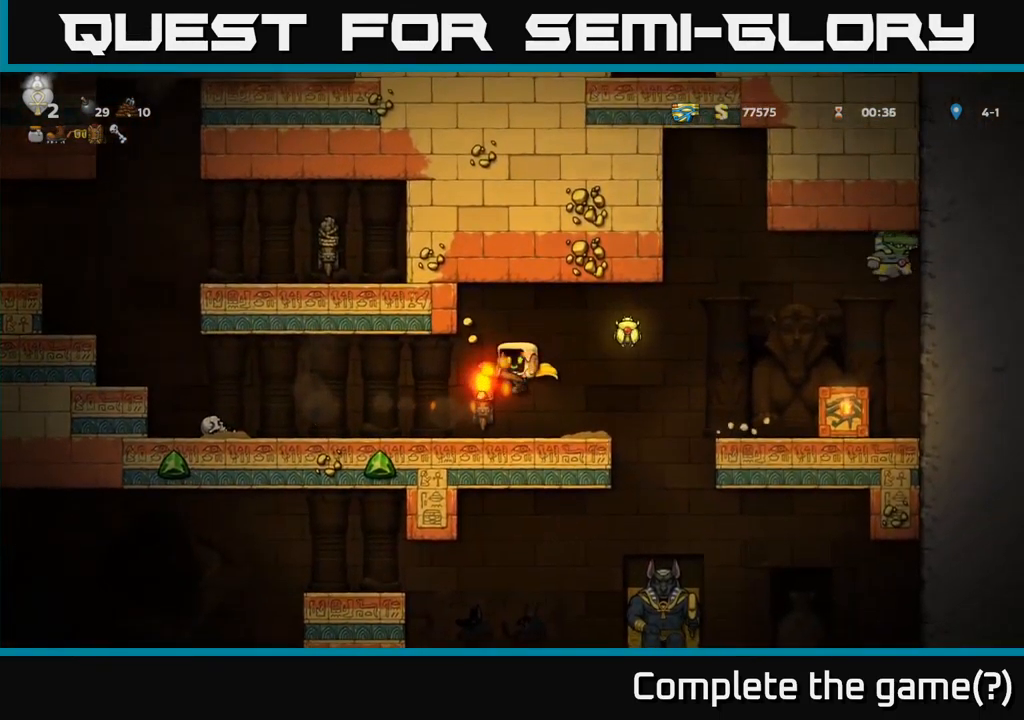
{"buttons": [], "left_stick": "center", "events": [[67, "DPAD_LEFT", "up"], [83, "DPAD_LEFT", "down"], [417, "DPAD_LEFT", "up"]]}
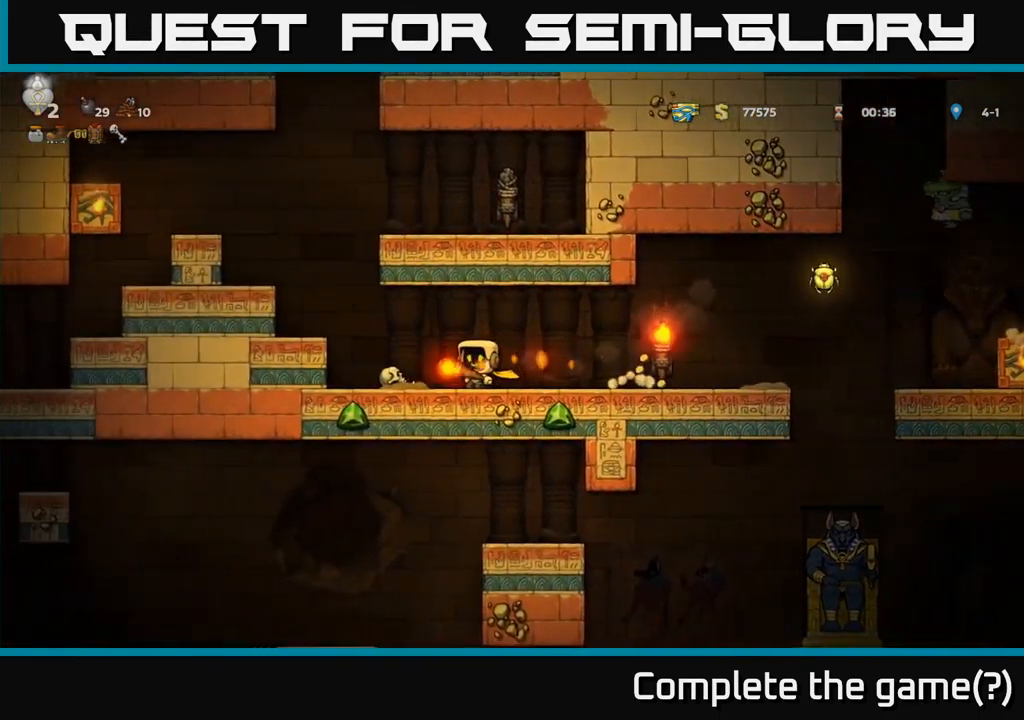
{"buttons": ["DPAD_LEFT"], "left_stick": "center", "events": [[167, "DPAD_RIGHT", "down"], [450, "DPAD_RIGHT", "up"], [500, "DPAD_LEFT", "down"]]}
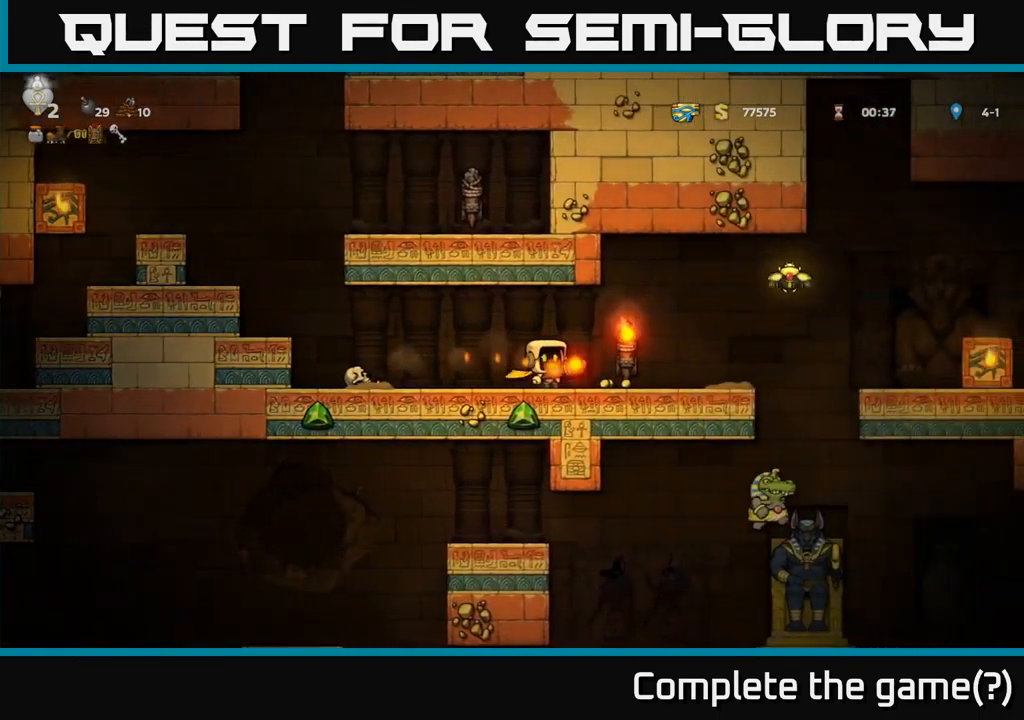
{"buttons": ["DPAD_RIGHT"], "left_stick": "center", "events": [[300, "DPAD_LEFT", "up"], [384, "DPAD_RIGHT", "down"]]}
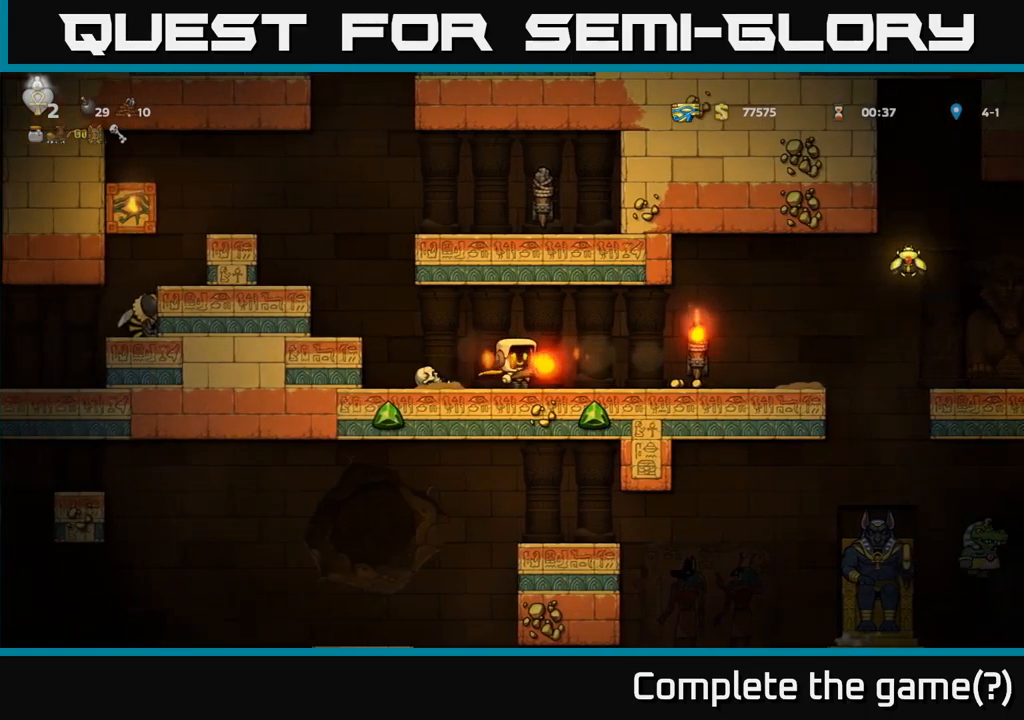
{"buttons": [], "left_stick": "center", "events": [[434, "DPAD_RIGHT", "up"]]}
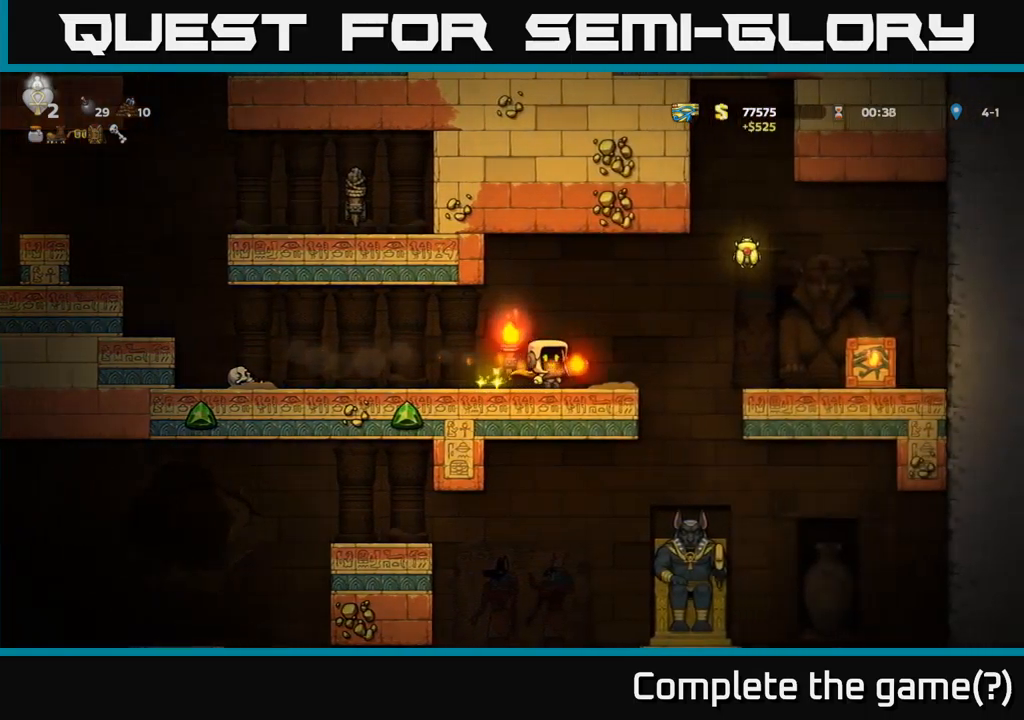
{"buttons": ["A"], "left_stick": "center", "events": [[467, "A", "down"]]}
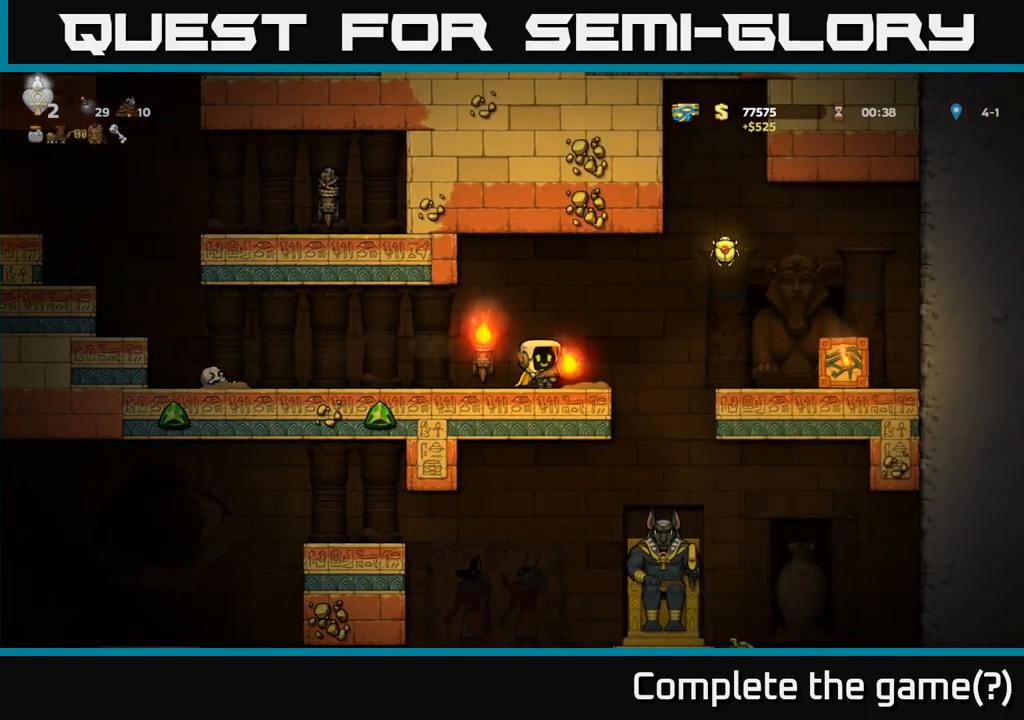
{"buttons": ["DPAD_LEFT"], "left_stick": "center", "events": [[267, "DPAD_RIGHT", "down"], [317, "DPAD_RIGHT", "up"], [350, "DPAD_LEFT", "down"], [400, "A", "up"]]}
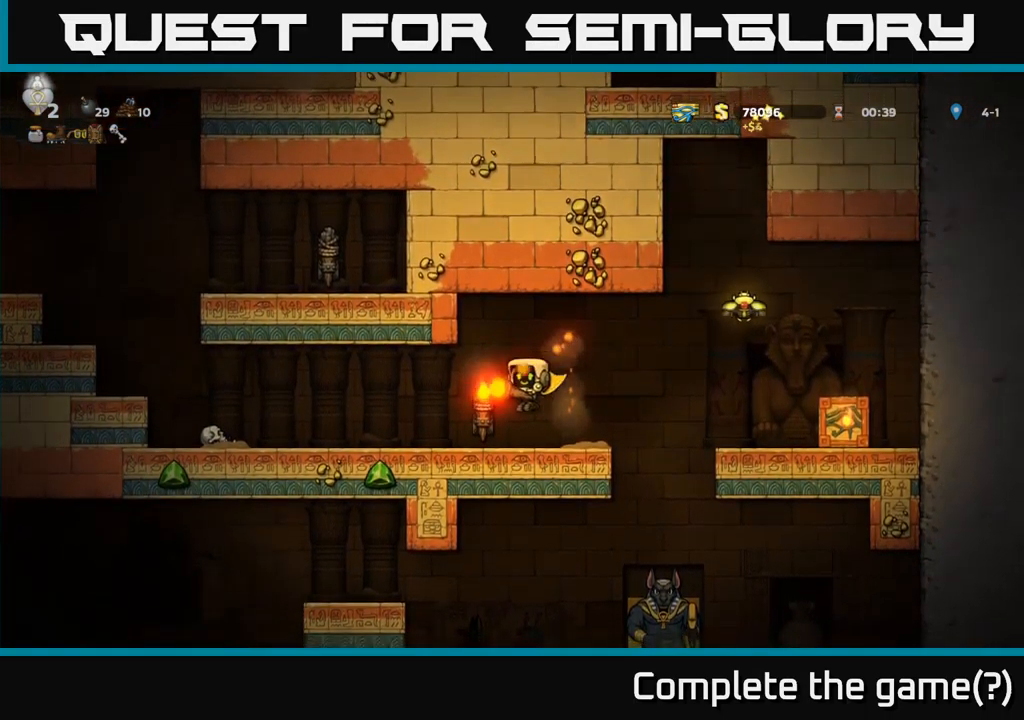
{"buttons": ["A", "DPAD_RIGHT"], "left_stick": "center", "events": [[50, "DPAD_LEFT", "up"], [117, "DPAD_RIGHT", "down"], [434, "A", "down"]]}
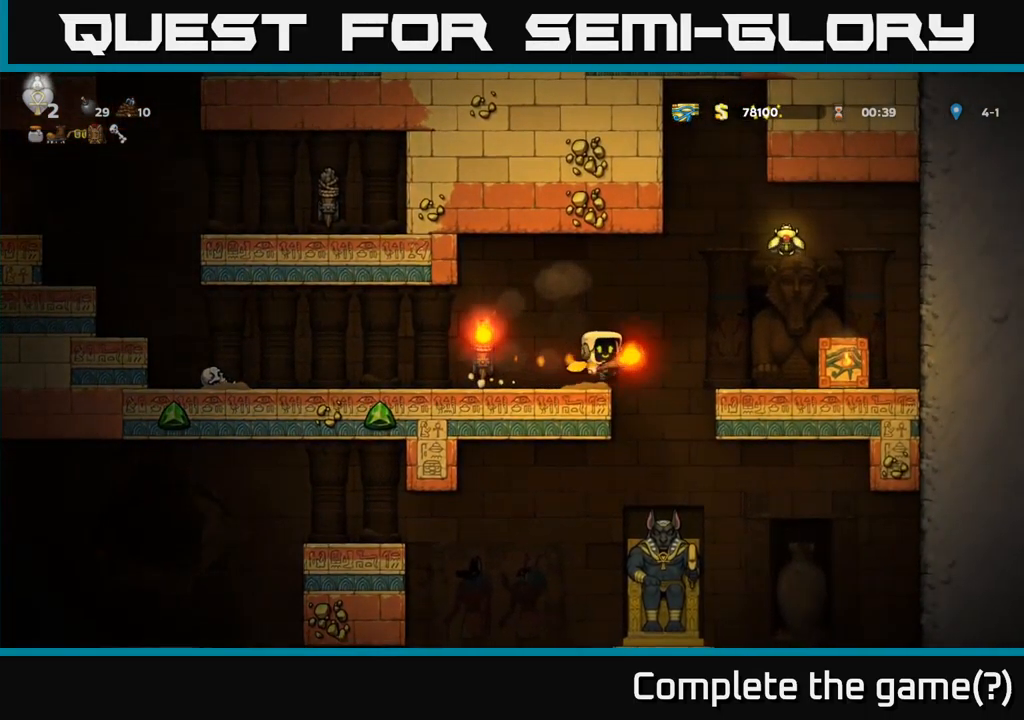
{"buttons": ["DPAD_RIGHT"], "left_stick": "center", "events": [[284, "DPAD_RIGHT", "up"], [317, "DPAD_LEFT", "down"], [384, "A", "up"], [467, "DPAD_LEFT", "up"], [467, "DPAD_RIGHT", "down"]]}
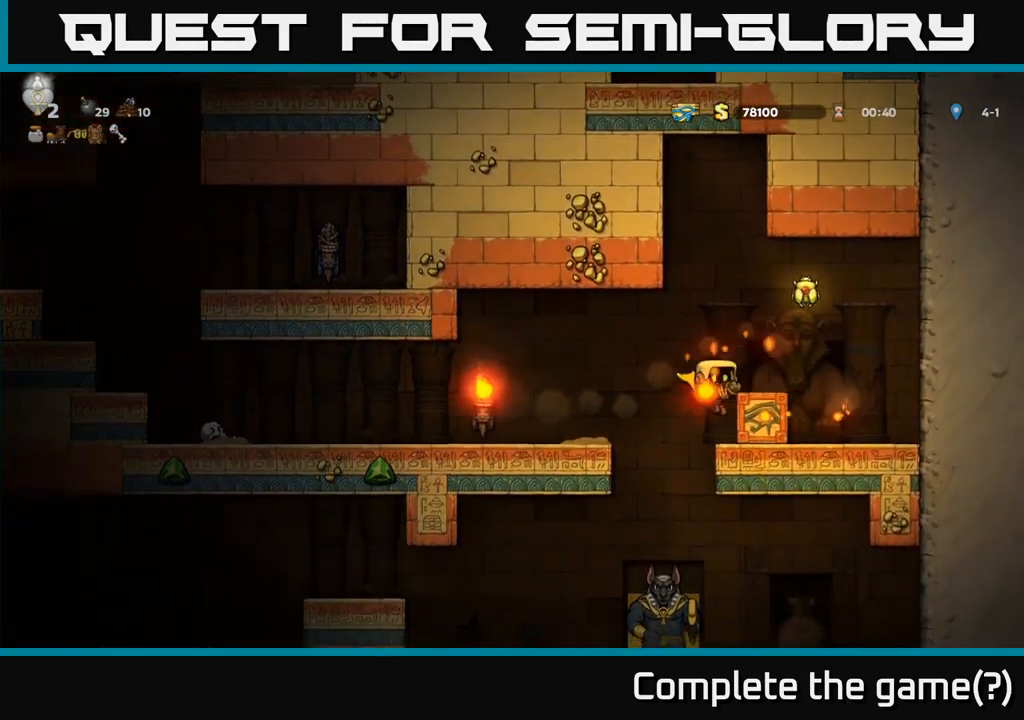
{"buttons": [], "left_stick": "center", "events": [[100, "A", "down"], [117, "DPAD_RIGHT", "up"], [150, "DPAD_LEFT", "down"], [234, "DPAD_LEFT", "up"], [267, "DPAD_RIGHT", "down"], [450, "A", "up"], [500, "DPAD_RIGHT", "up"]]}
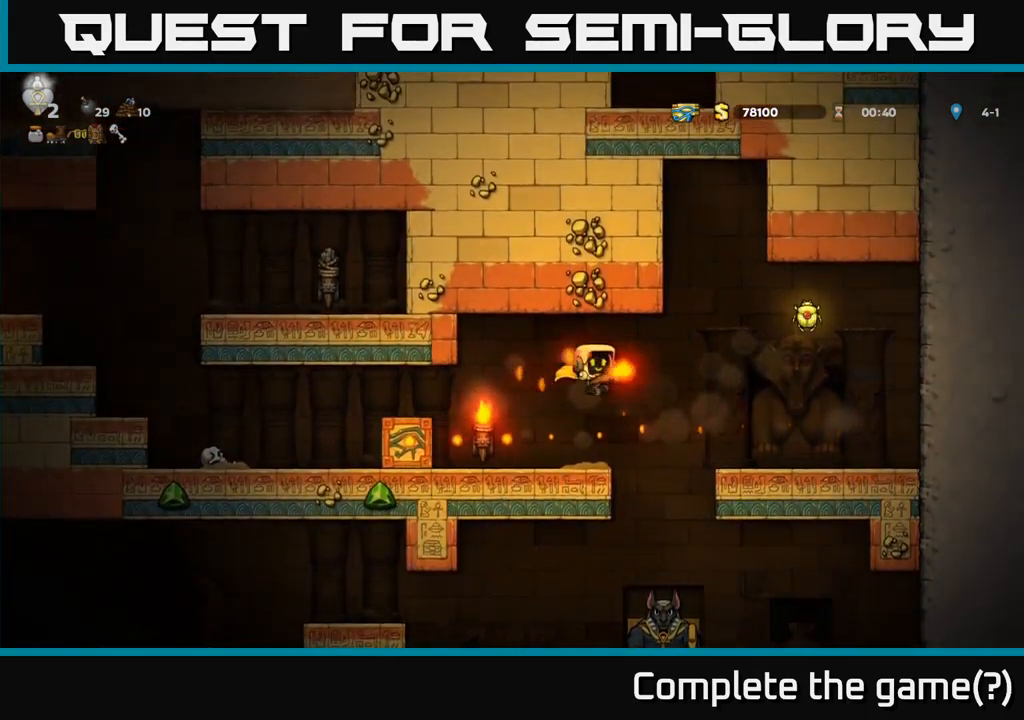
{"buttons": ["DPAD_RIGHT"], "left_stick": "center", "events": [[34, "DPAD_LEFT", "down"], [284, "DPAD_LEFT", "up"], [367, "DPAD_RIGHT", "down"]]}
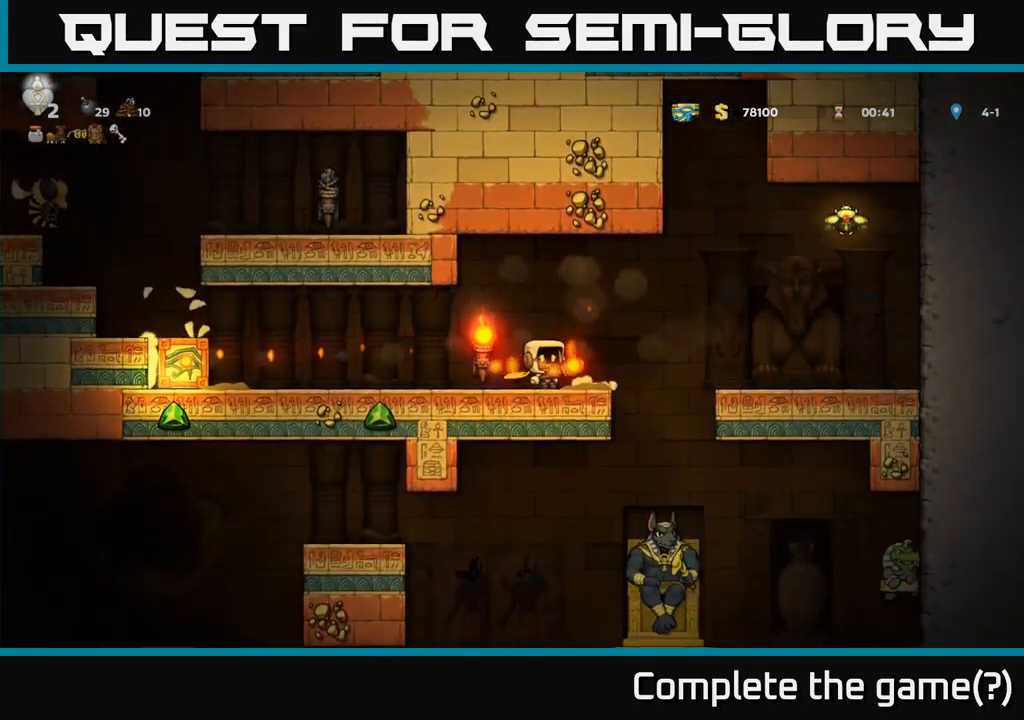
{"buttons": [], "left_stick": "center", "events": [[34, "A", "down"], [184, "A", "up"], [434, "DPAD_RIGHT", "up"]]}
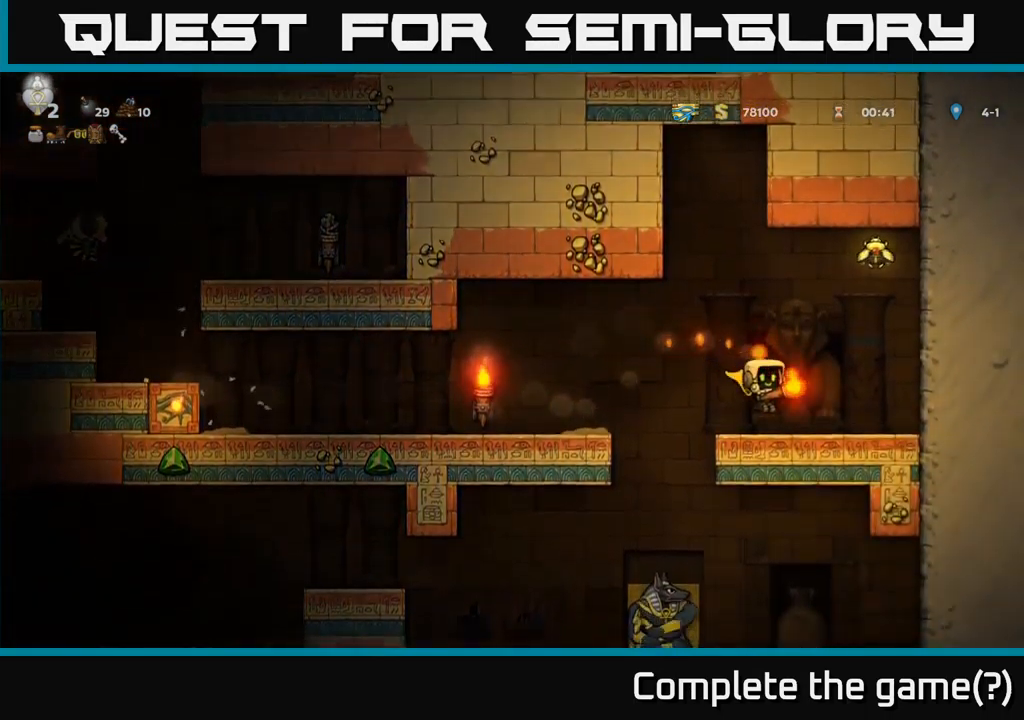
{"buttons": [], "left_stick": "center", "events": []}
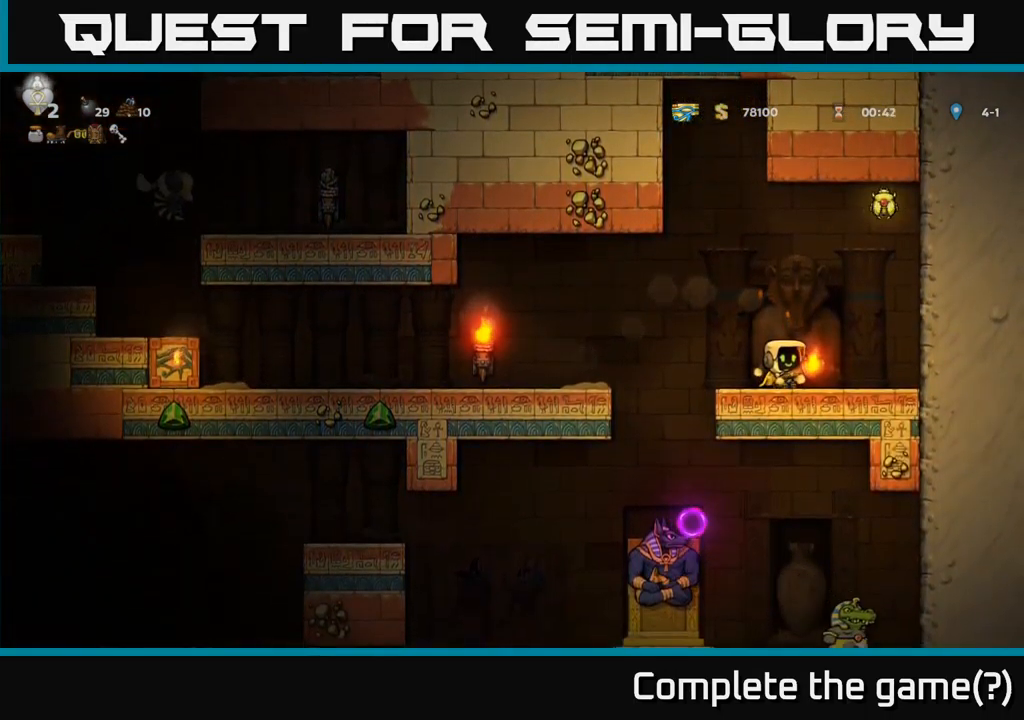
{"buttons": [], "left_stick": "center", "events": [[250, "DPAD_RIGHT", "down"], [401, "DPAD_RIGHT", "up"]]}